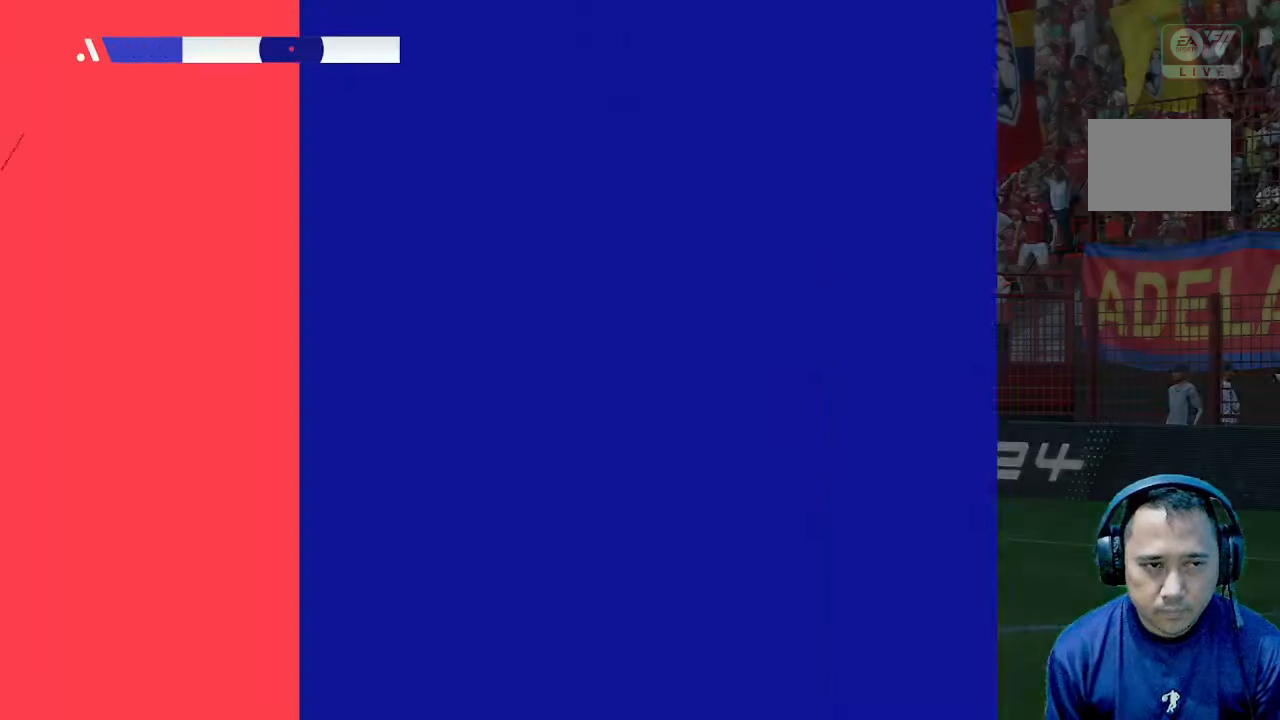
Gameplay with a controller (Xbox layout); each line is a JSON object with the inputs held at the frame after it. "events" lists button and stick changes between this image and that frame as [ms after this image, input, new state], when the widget could be followed in between. Not read: L3 R3.
{"buttons": [], "left_stick": "center", "right_stick": "center", "events": []}
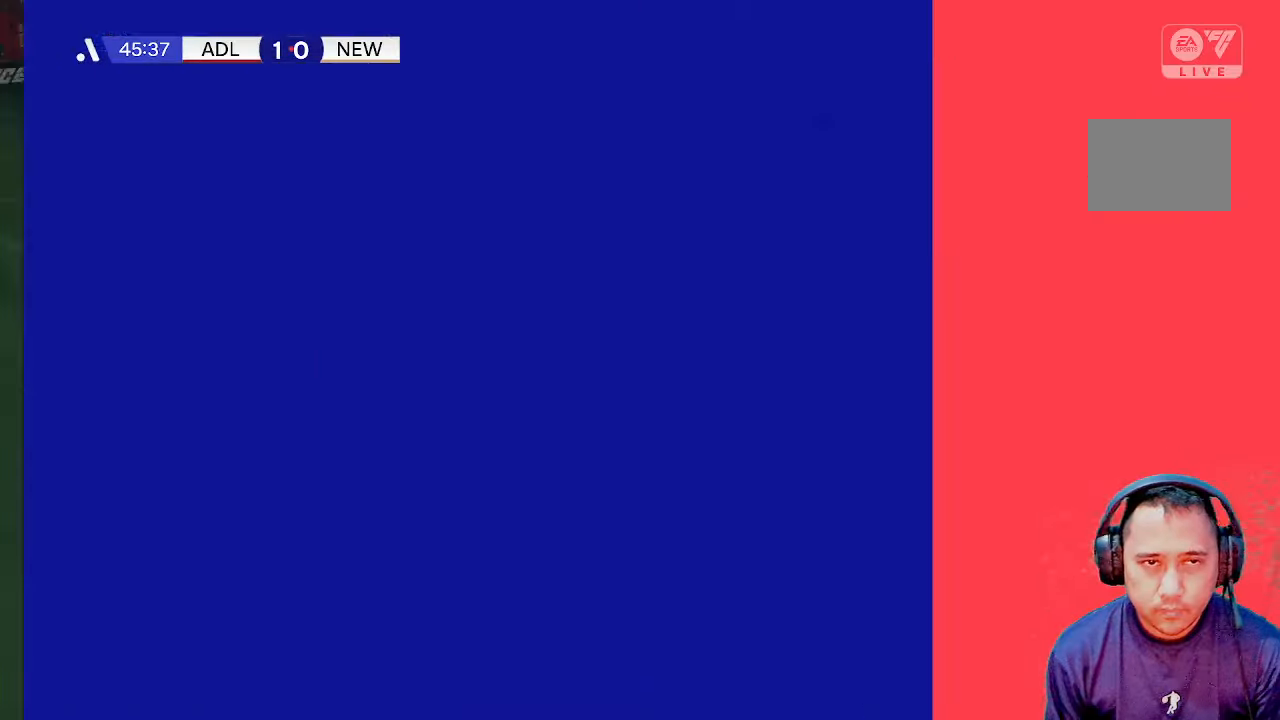
{"buttons": [], "left_stick": "center", "right_stick": "center", "events": []}
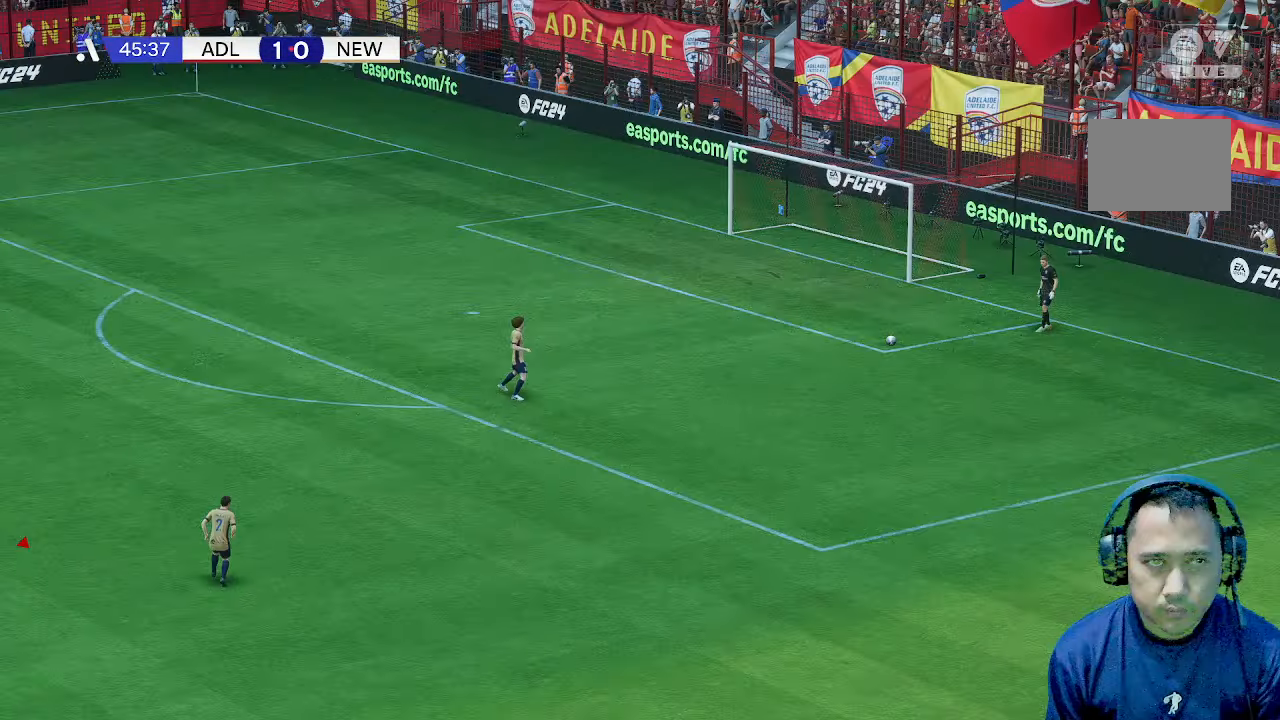
{"buttons": [], "left_stick": "right", "right_stick": "center", "events": [[433, "left_stick", "right"]]}
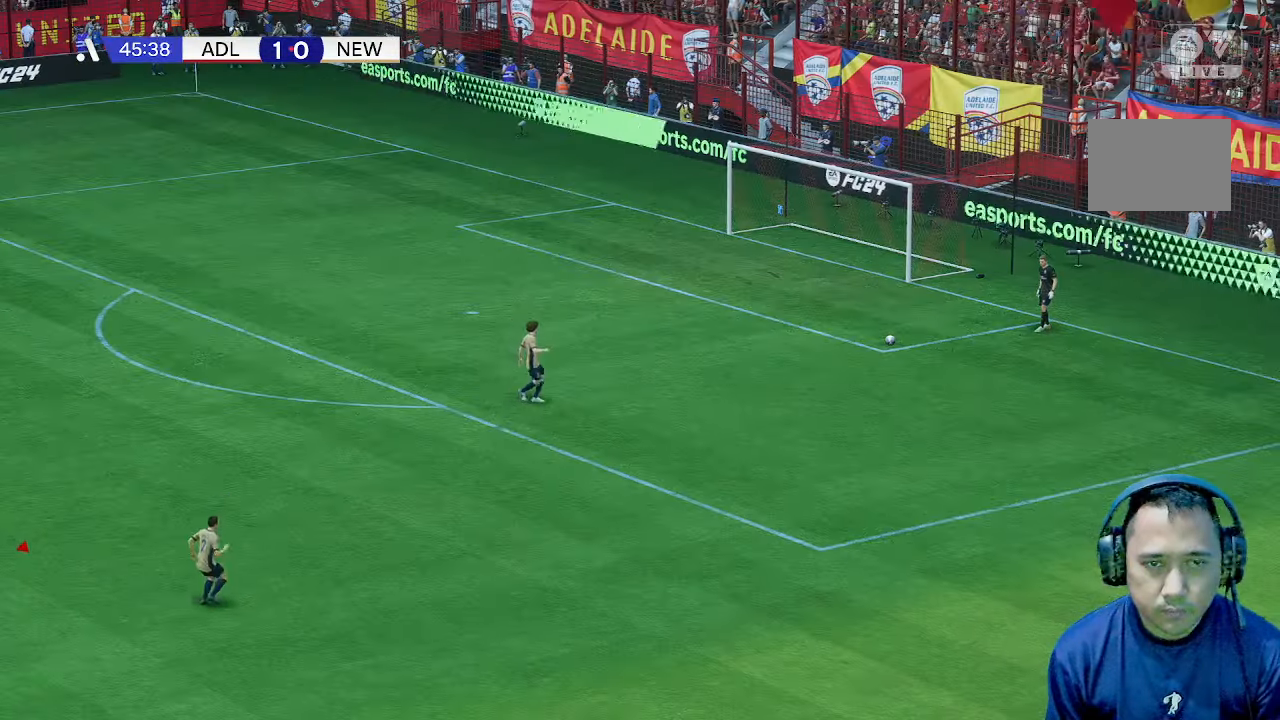
{"buttons": [], "left_stick": "right", "right_stick": "center", "events": []}
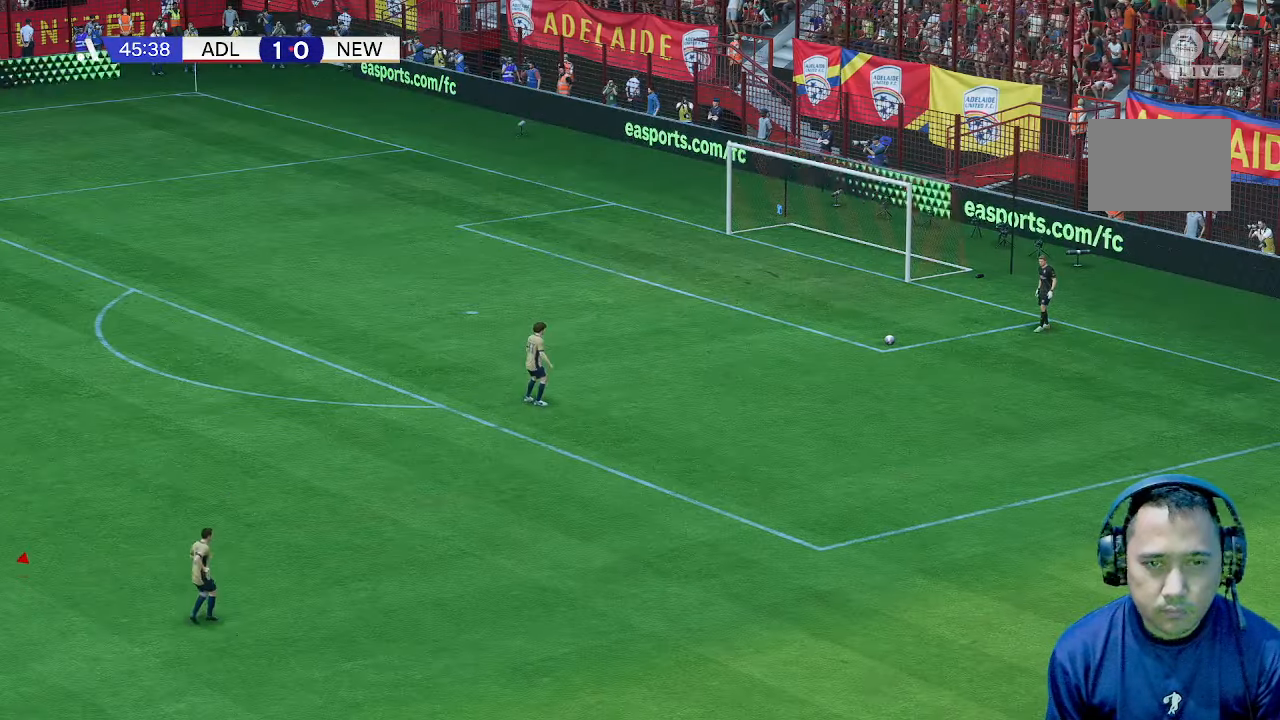
{"buttons": [], "left_stick": "up-right", "right_stick": "center", "events": [[133, "left_stick", "up-right"]]}
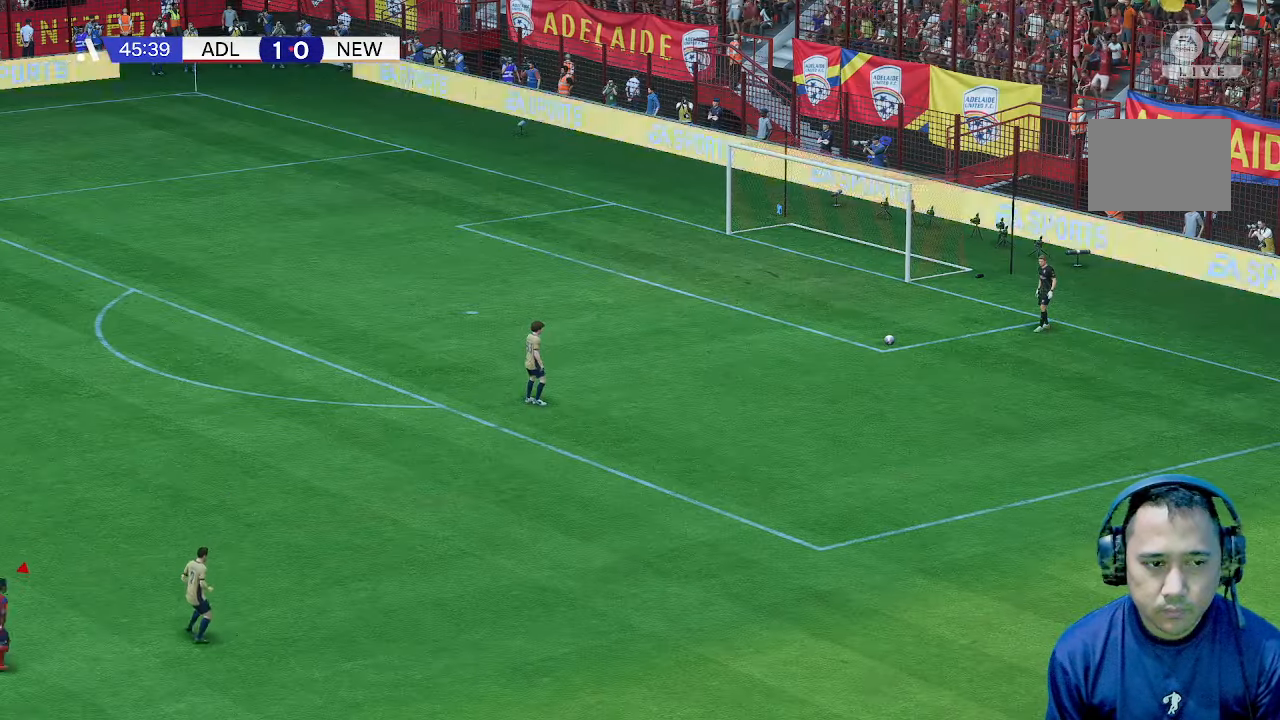
{"buttons": [], "left_stick": "up", "right_stick": "center", "events": [[467, "left_stick", "up"]]}
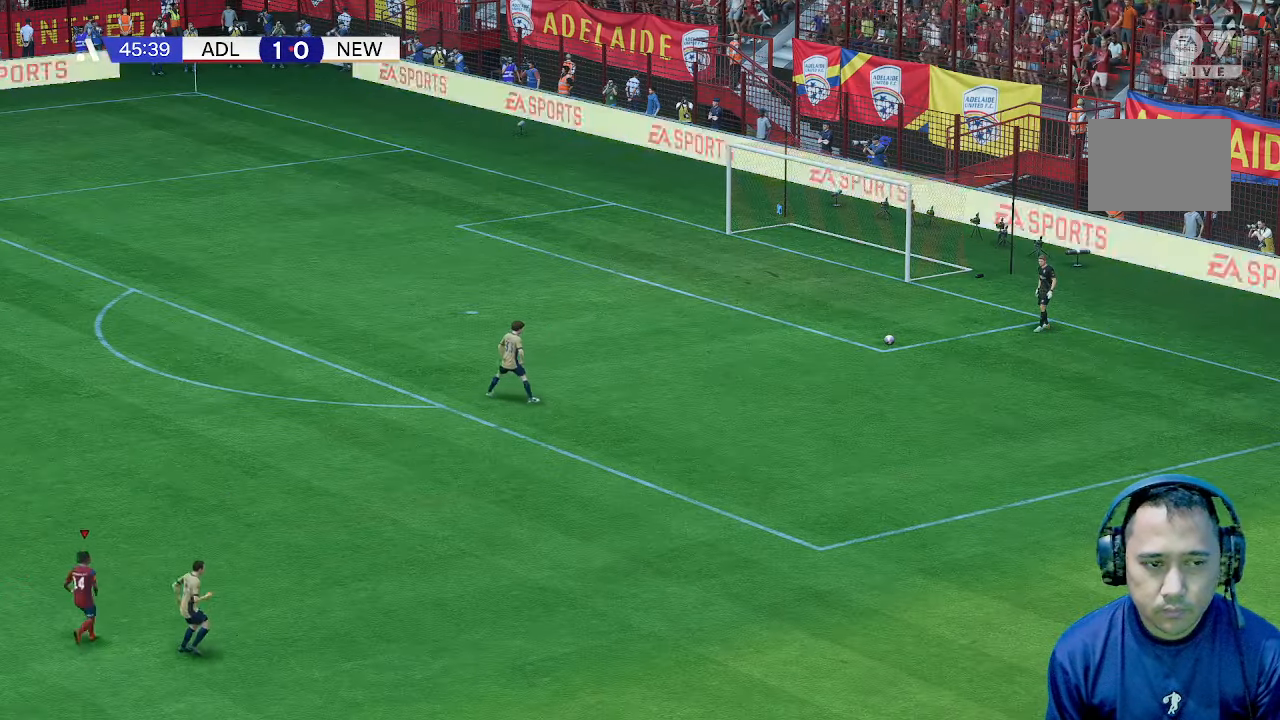
{"buttons": [], "left_stick": "up", "right_stick": "center", "events": []}
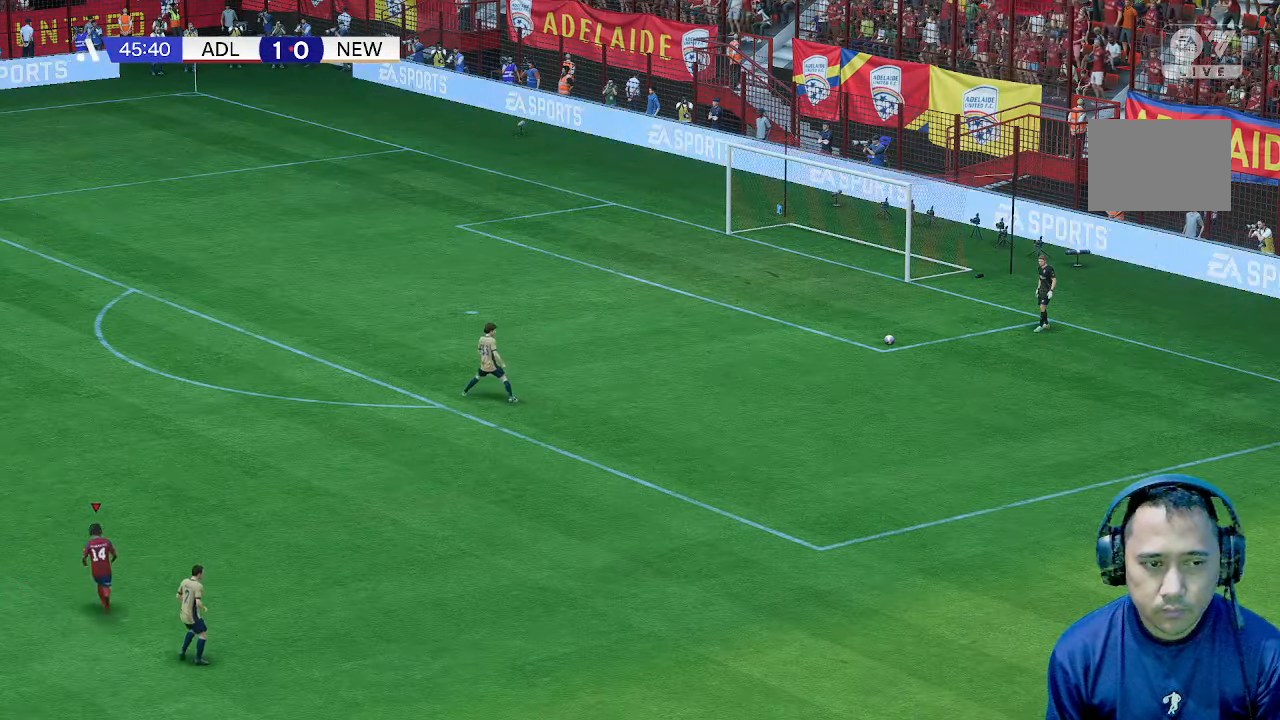
{"buttons": [], "left_stick": "up", "right_stick": "center", "events": []}
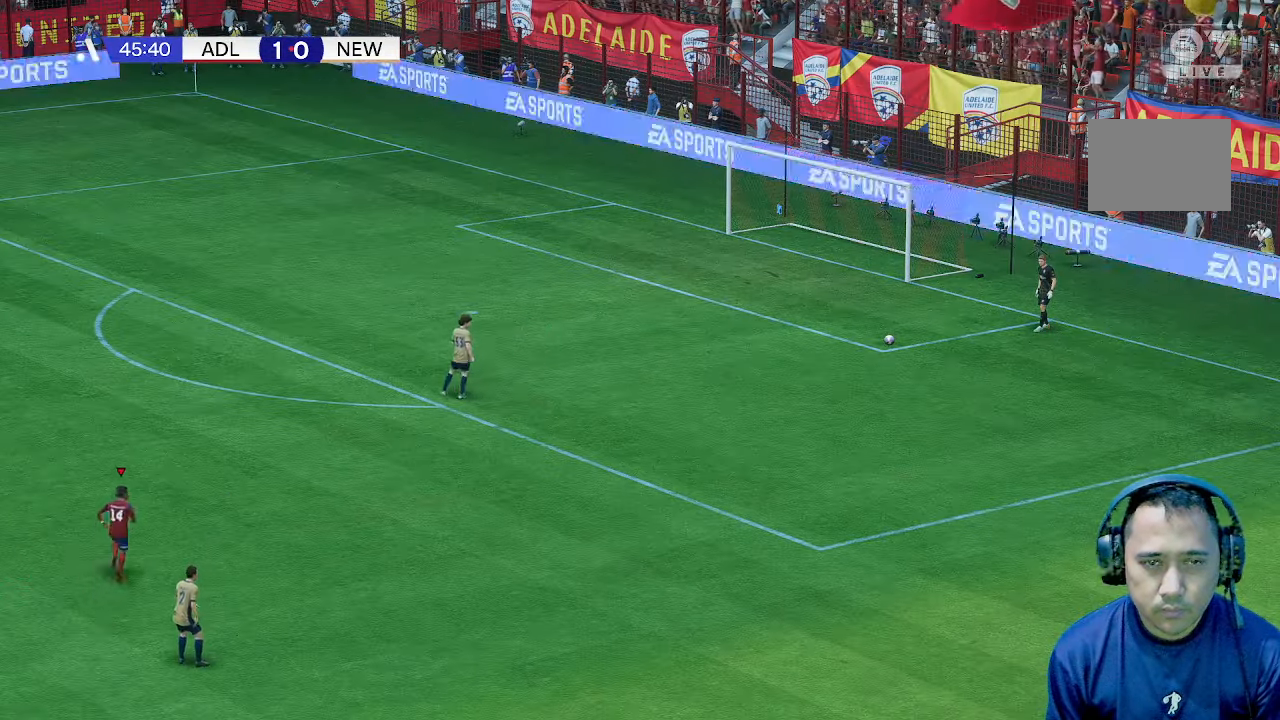
{"buttons": [], "left_stick": "right", "right_stick": "center", "events": [[167, "left_stick", "up-right"], [400, "left_stick", "right"]]}
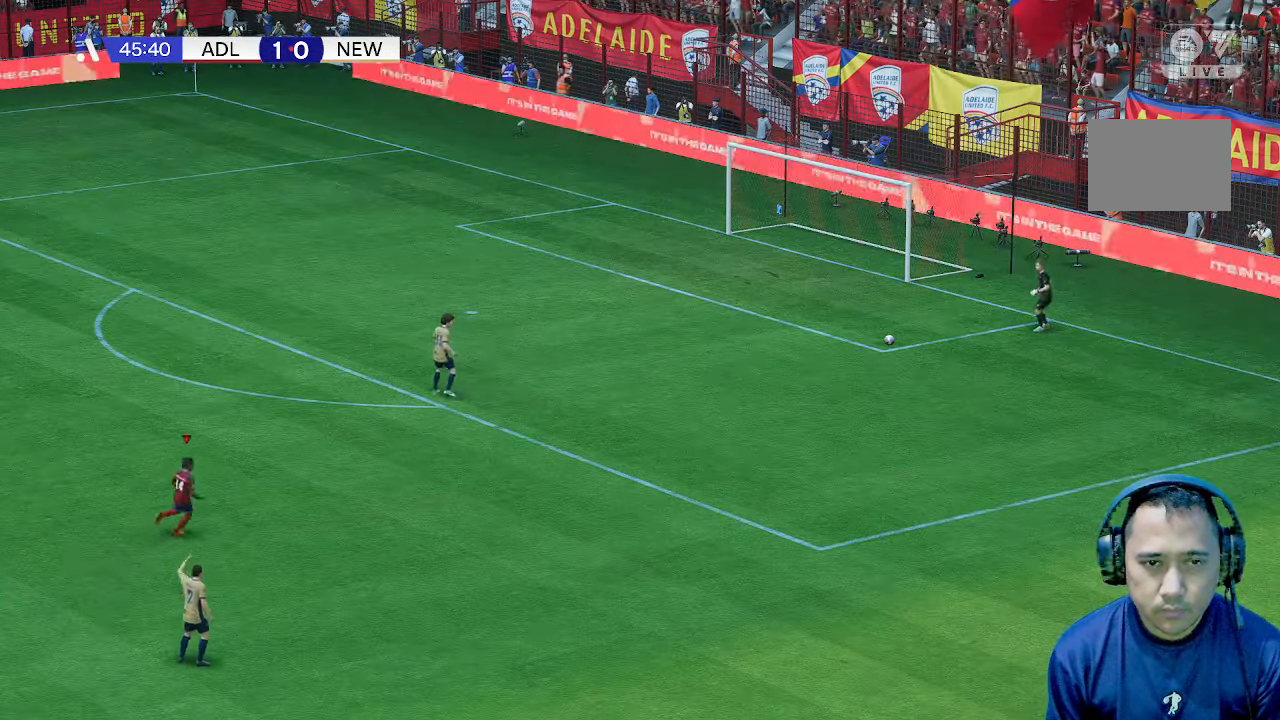
{"buttons": [], "left_stick": "right", "right_stick": "center", "events": []}
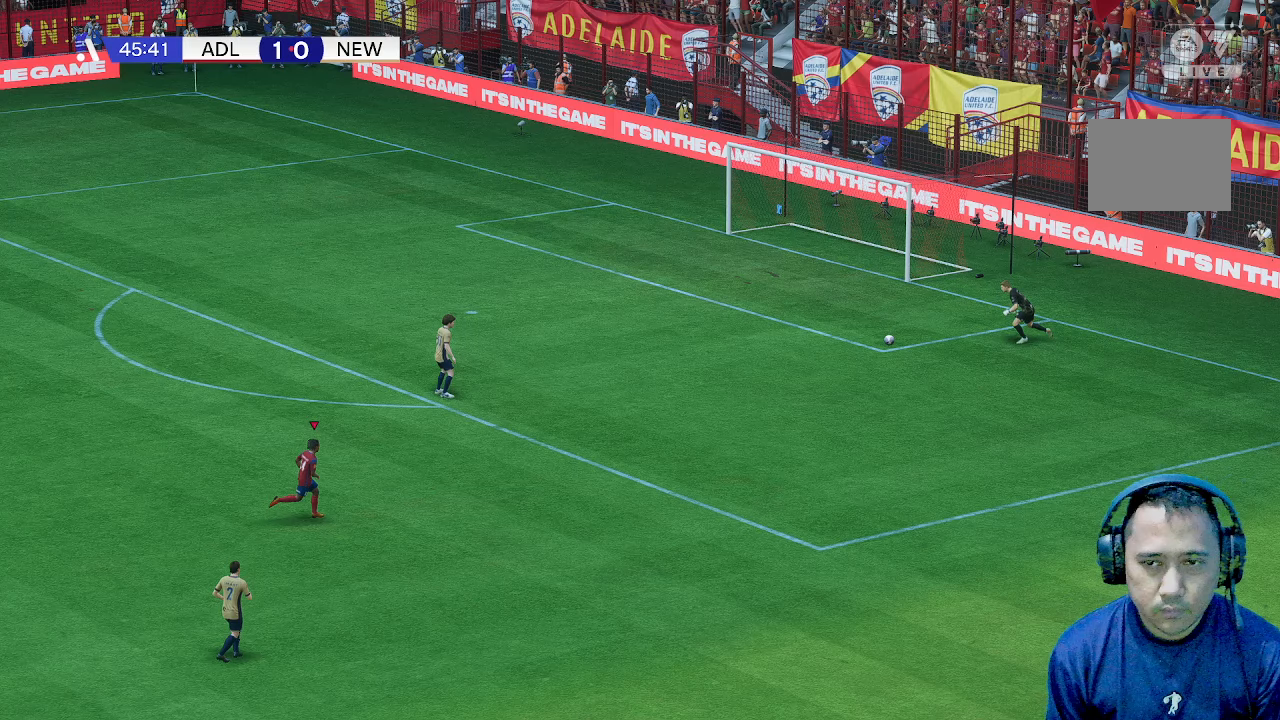
{"buttons": [], "left_stick": "center", "right_stick": "center", "events": [[433, "left_stick", "center"]]}
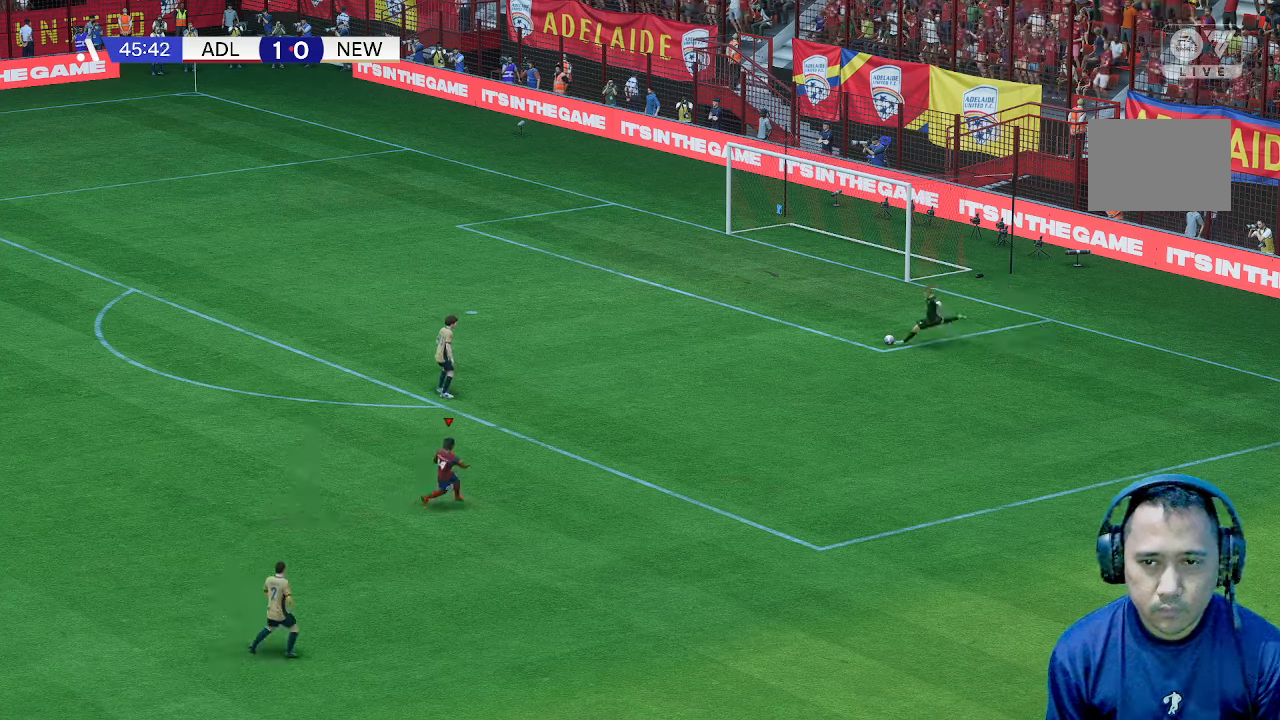
{"buttons": [], "left_stick": "center", "right_stick": "center", "events": []}
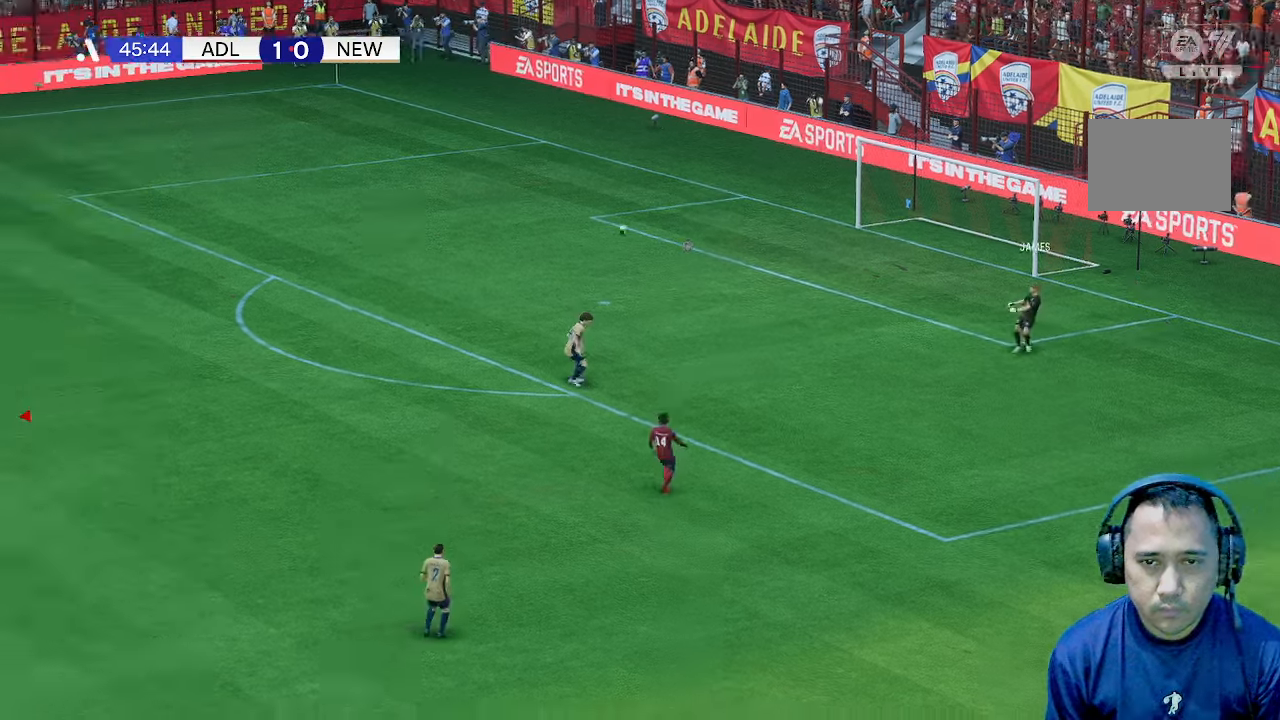
{"buttons": [], "left_stick": "right", "right_stick": "center", "events": [[267, "left_stick", "right"]]}
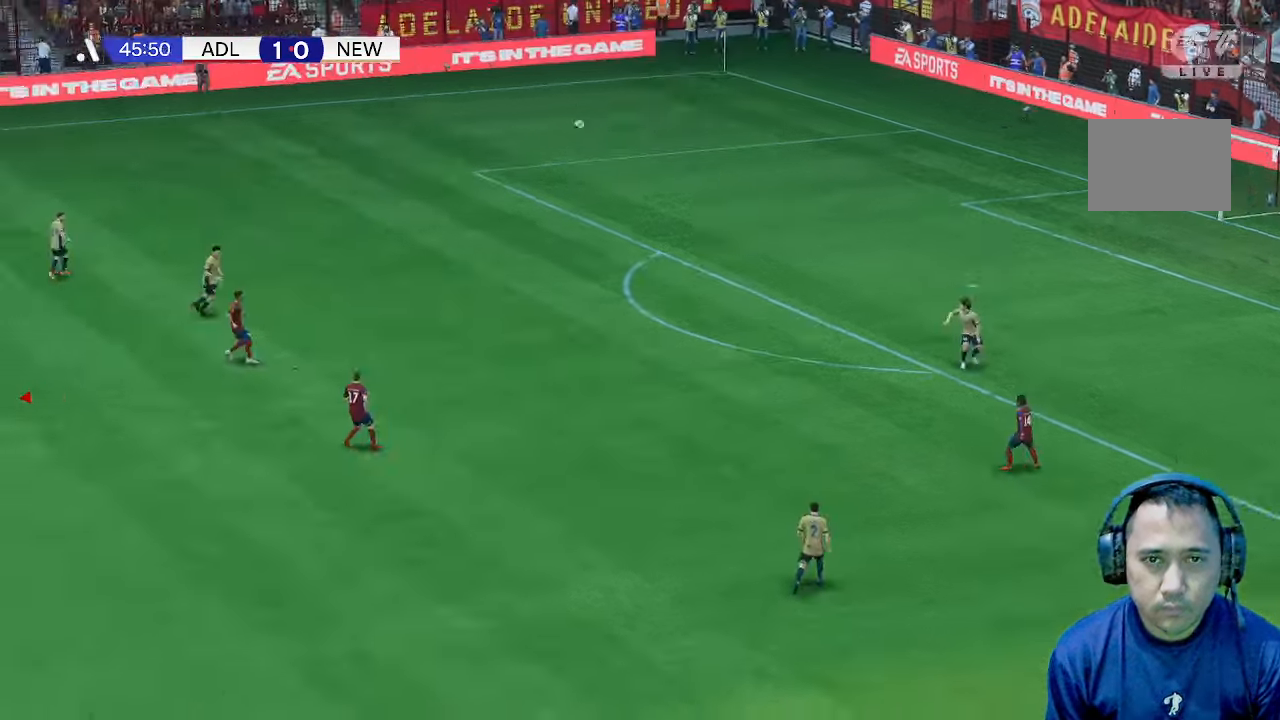
{"buttons": [], "left_stick": "right", "right_stick": "center", "events": []}
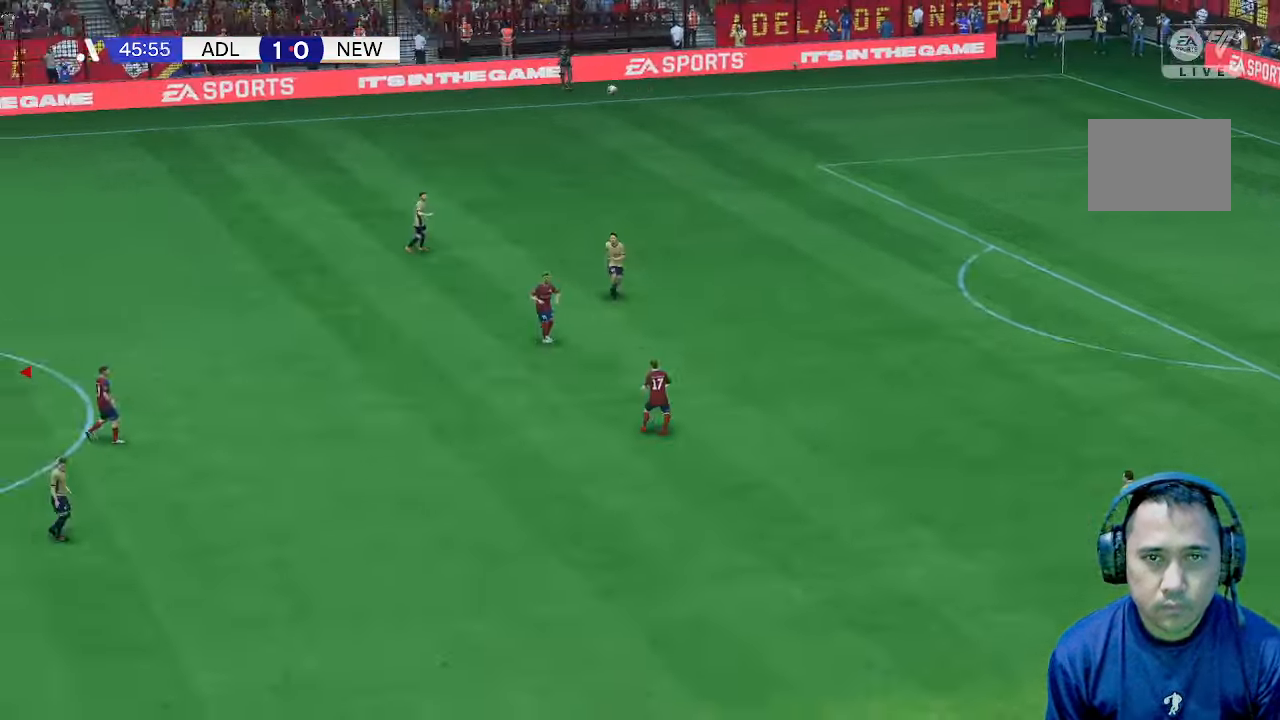
{"buttons": [], "left_stick": "right", "right_stick": "center", "events": []}
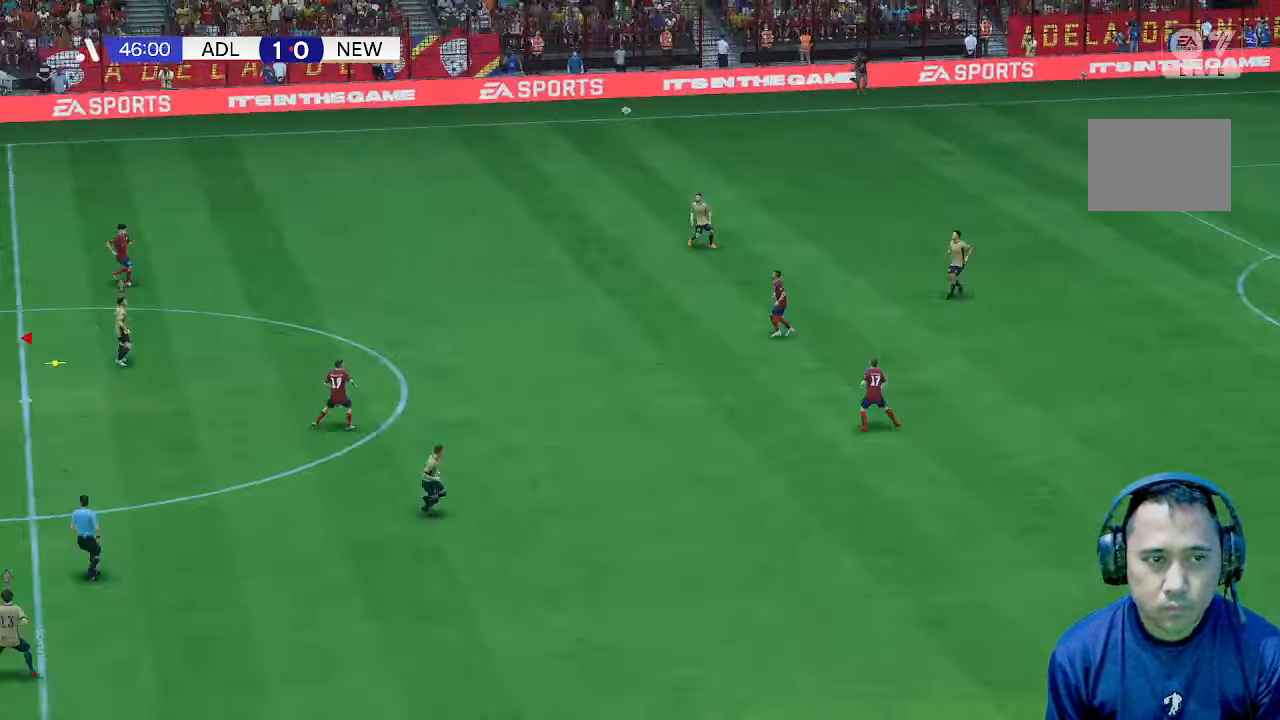
{"buttons": [], "left_stick": "right", "right_stick": "center", "events": []}
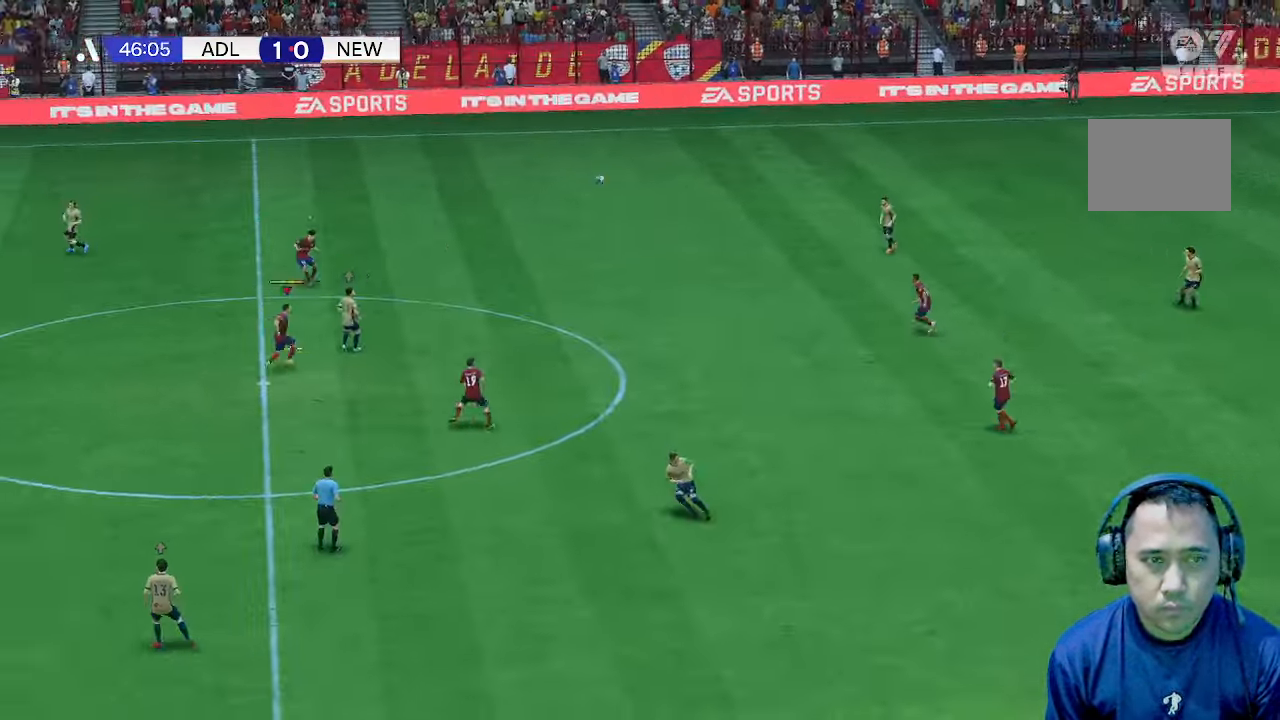
{"buttons": [], "left_stick": "right", "right_stick": "center", "events": []}
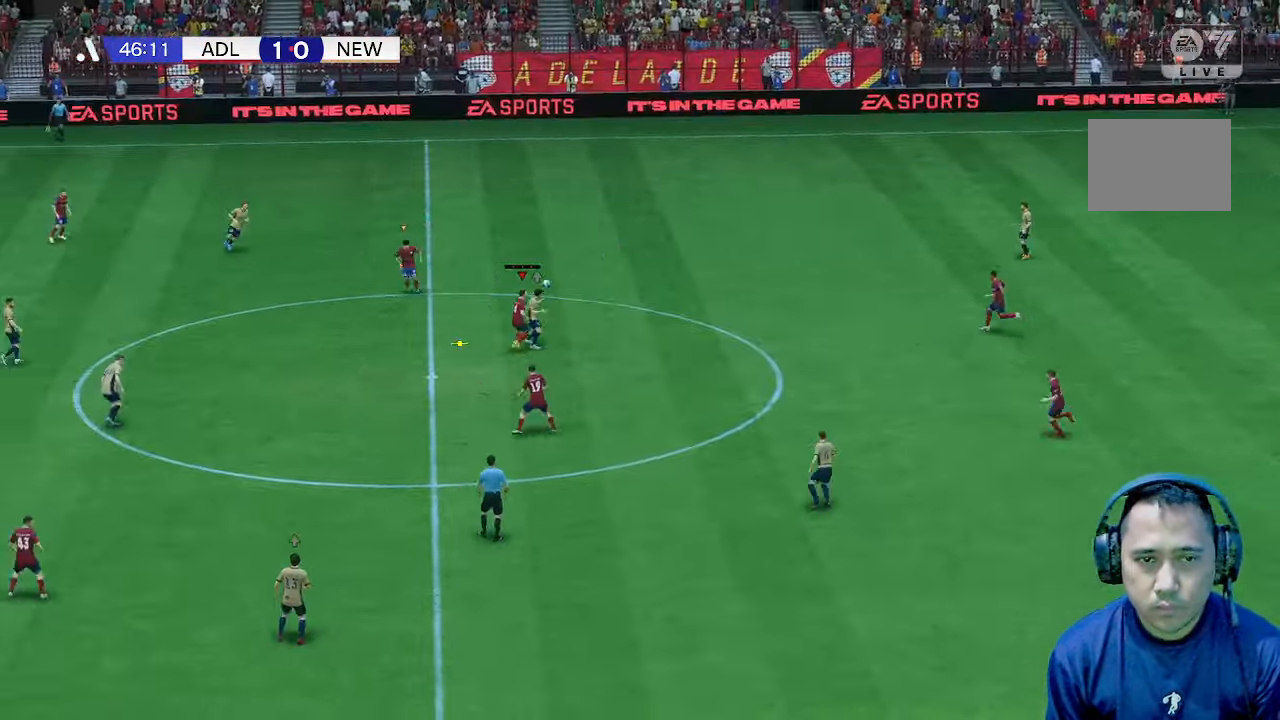
{"buttons": [], "left_stick": "right", "right_stick": "center", "events": []}
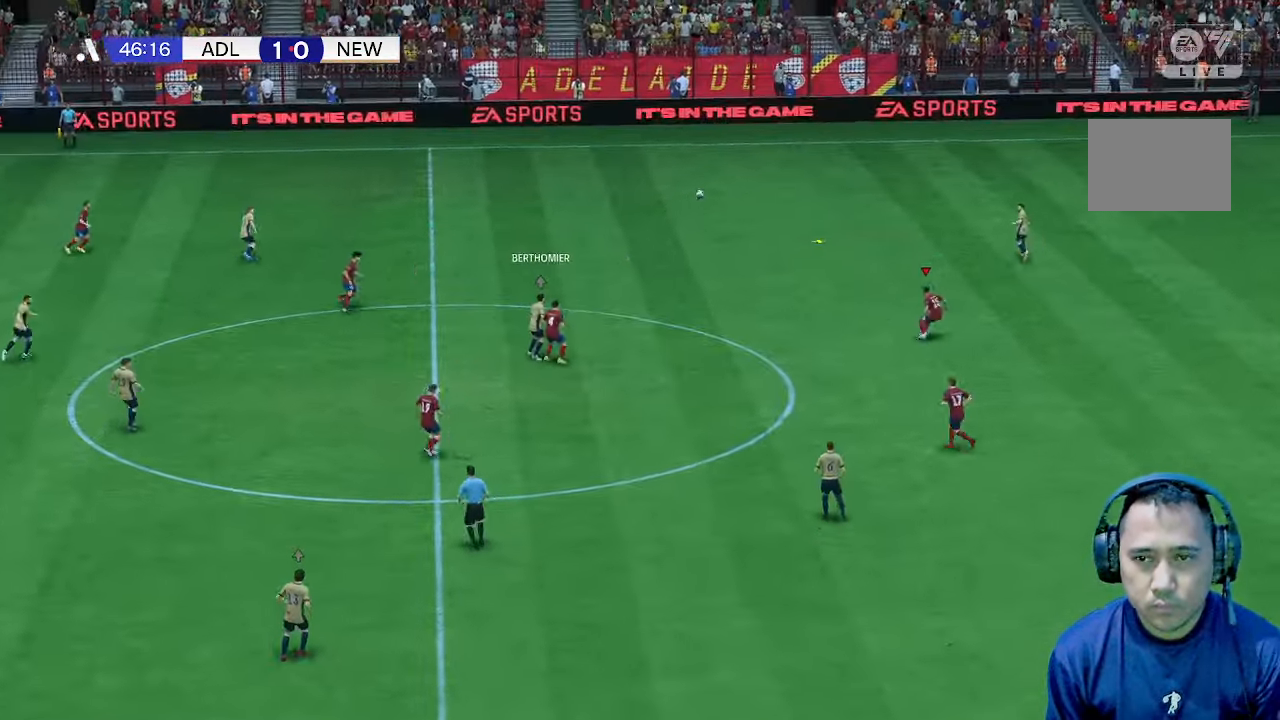
{"buttons": [], "left_stick": "up", "right_stick": "center", "events": [[67, "left_stick", "up"]]}
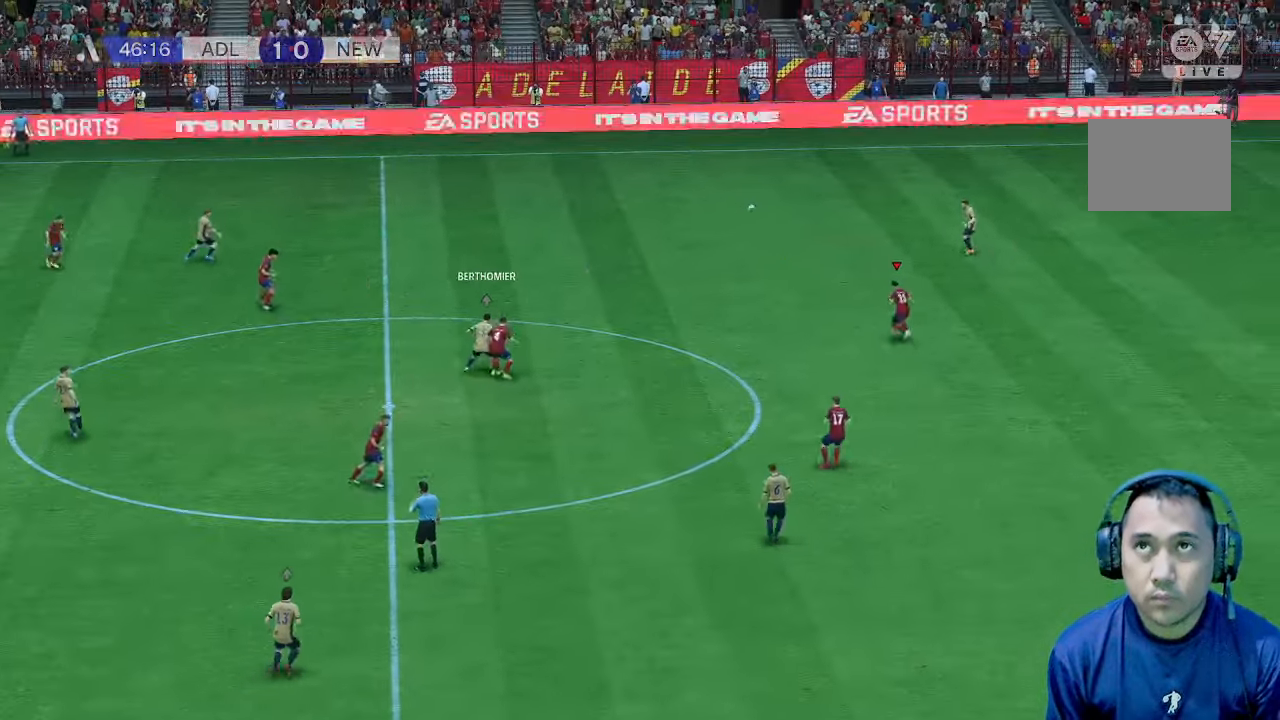
{"buttons": [], "left_stick": "up-left", "right_stick": "center", "events": [[100, "left_stick", "up-left"]]}
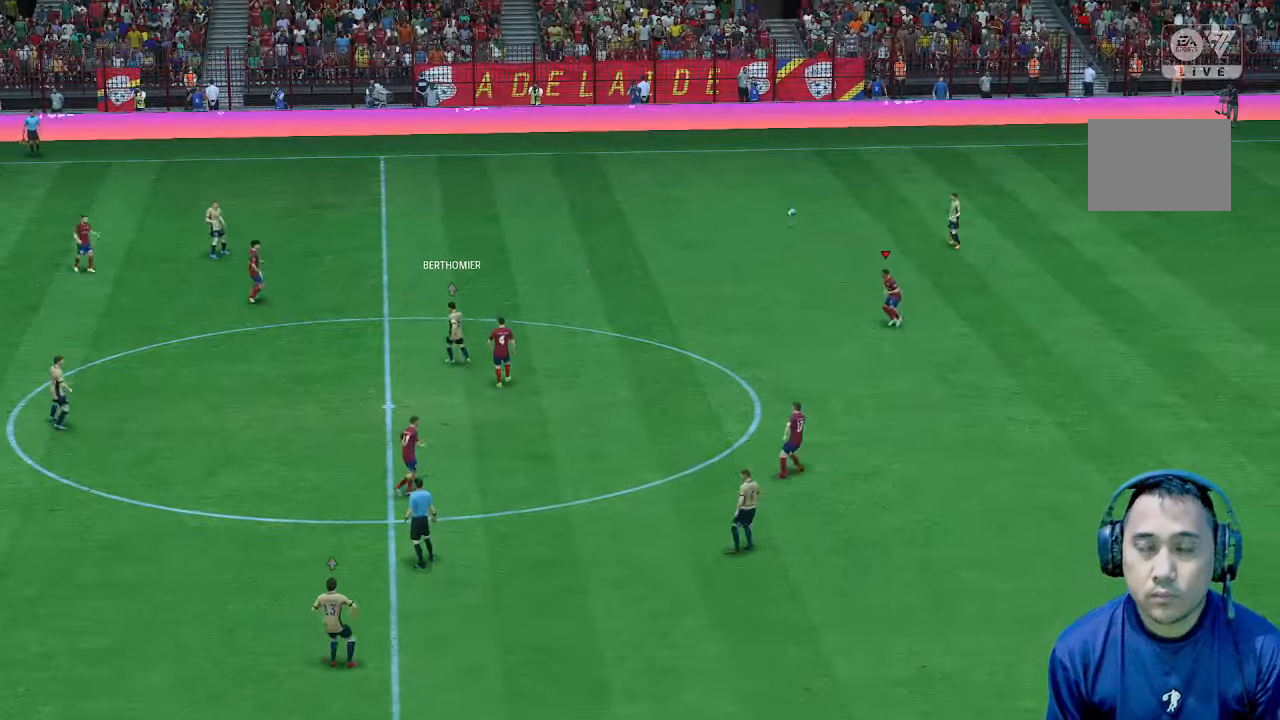
{"buttons": [], "left_stick": "center", "right_stick": "center", "events": [[200, "left_stick", "center"]]}
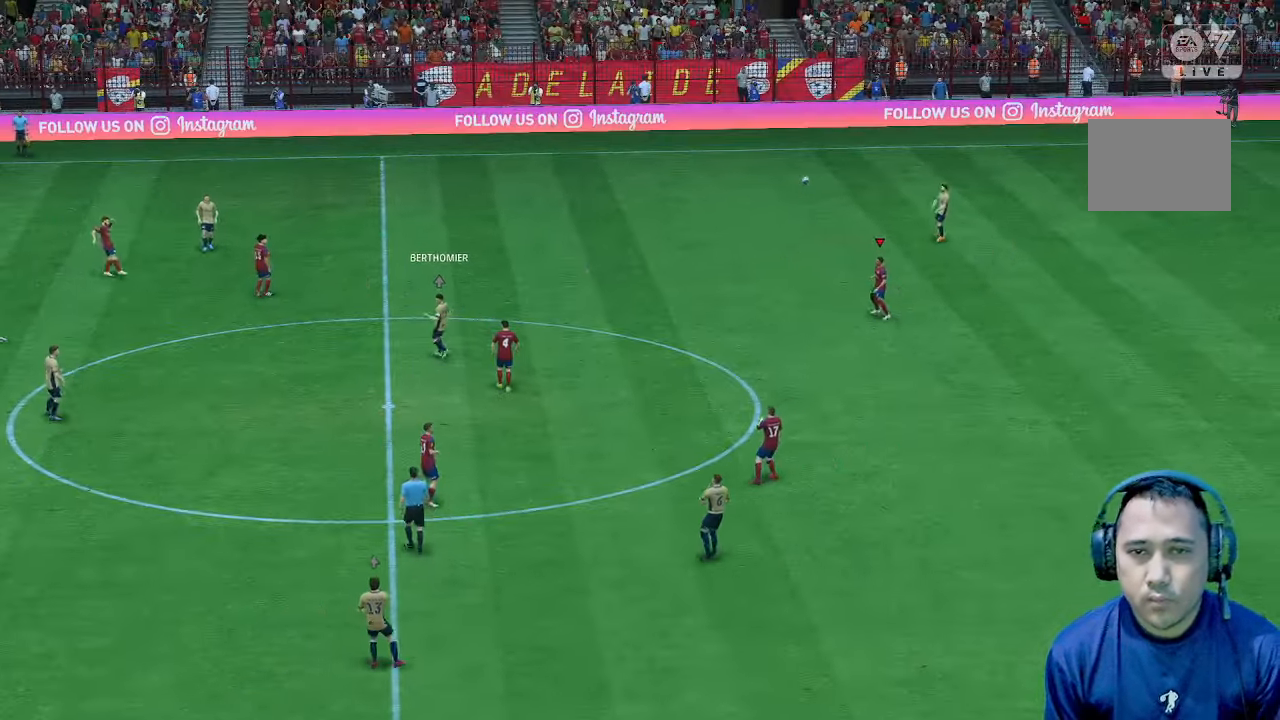
{"buttons": [], "left_stick": "center", "right_stick": "center", "events": []}
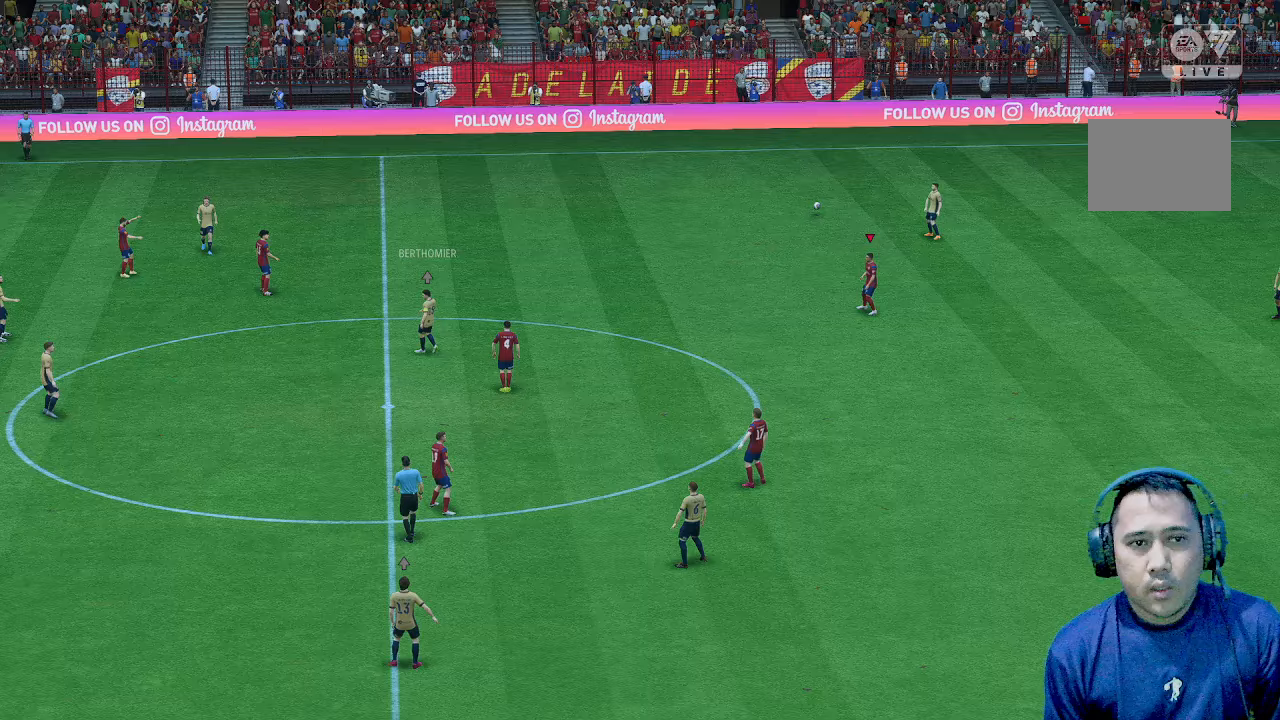
{"buttons": [], "left_stick": "center", "right_stick": "center", "events": []}
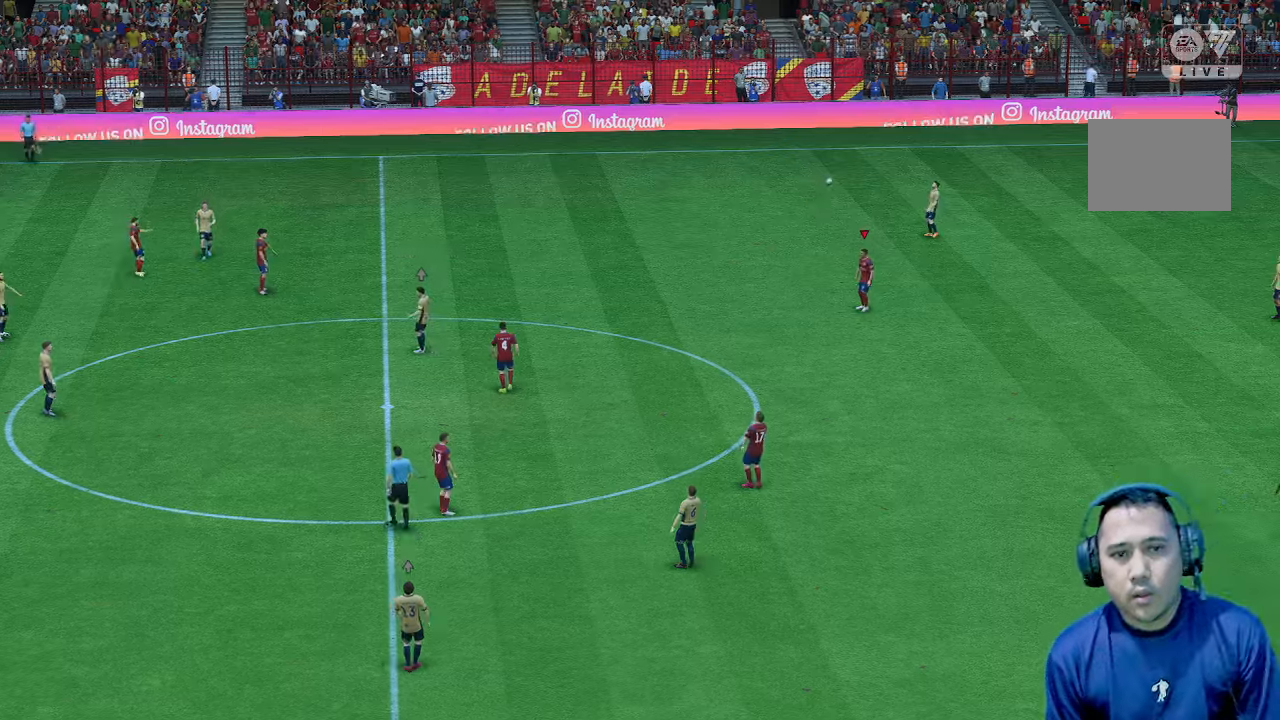
{"buttons": [], "left_stick": "center", "right_stick": "center", "events": []}
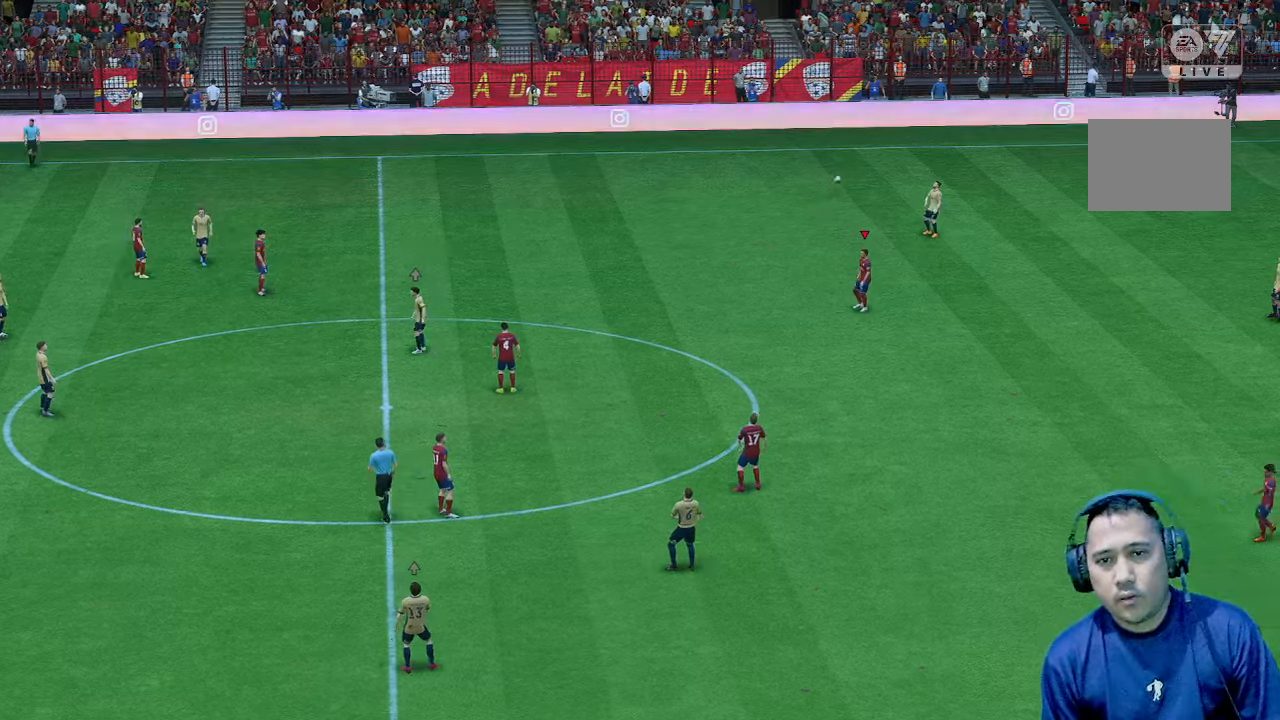
{"buttons": [], "left_stick": "center", "right_stick": "center", "events": []}
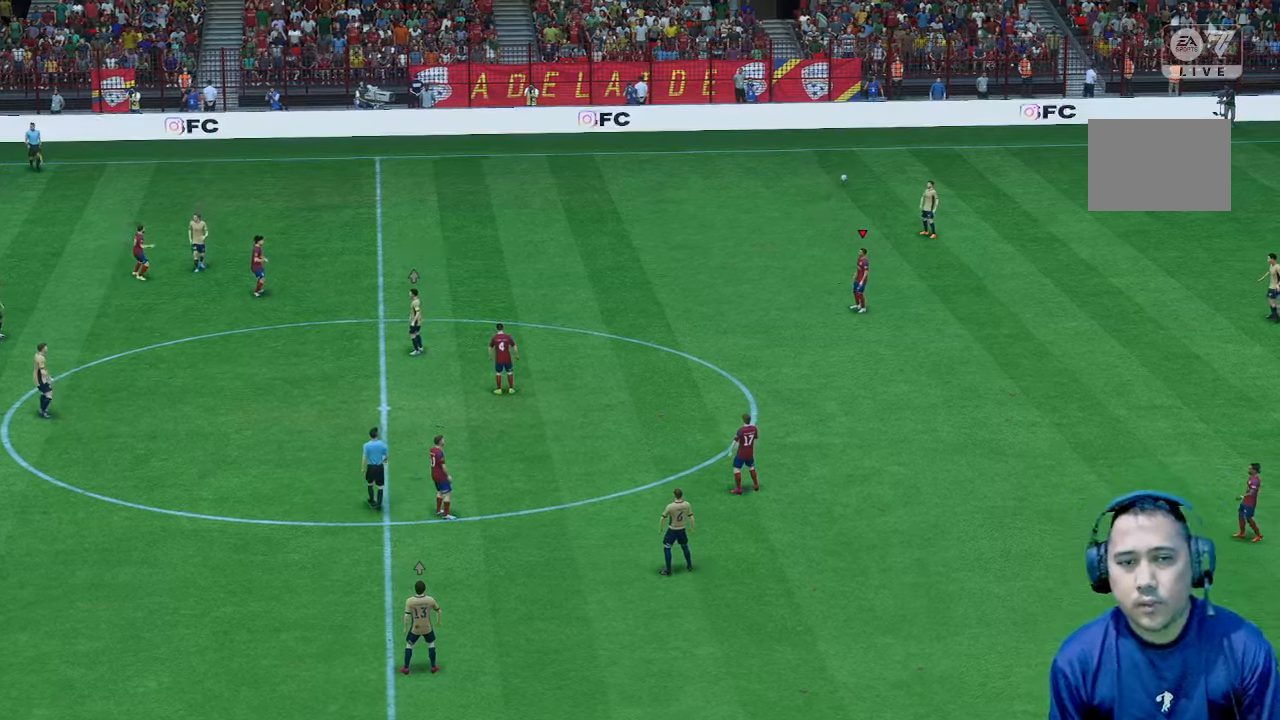
{"buttons": [], "left_stick": "center", "right_stick": "center", "events": []}